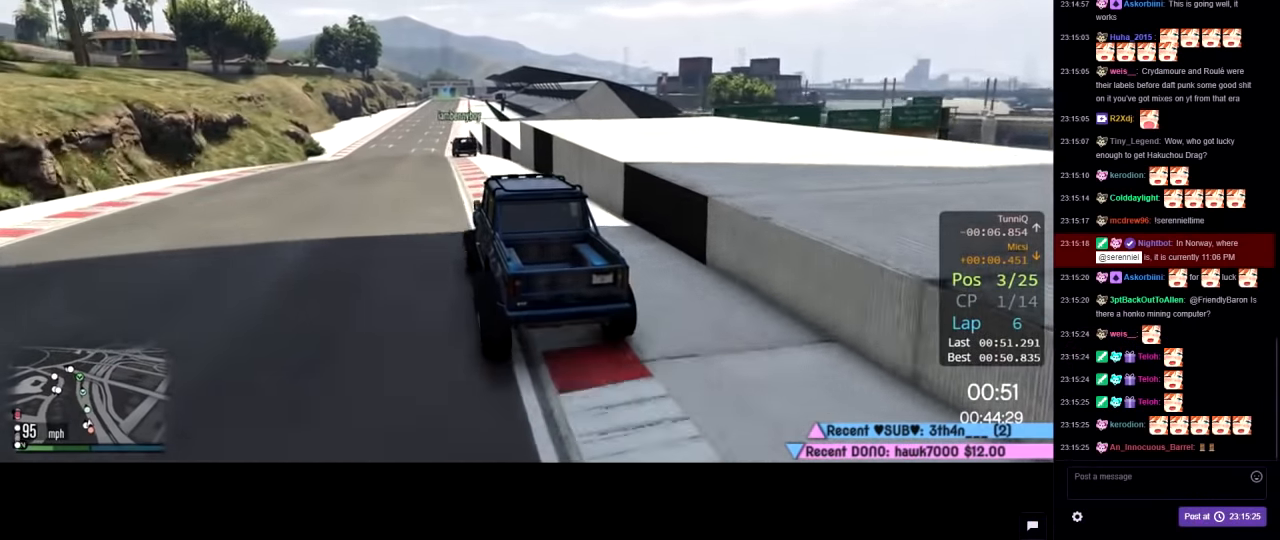
Gameplay with a controller (Xbox layout); each line is a JSON object with the inputs held at the frame after it. "events" lists button and stick changes between this image and that frame as [ms after this image, input, new state], when the widget could be followed in between.
{"buttons": ["R2"], "left_stick": "right", "right_stick": "center", "events": [[84, "left_stick", "center"], [484, "left_stick", "right"]]}
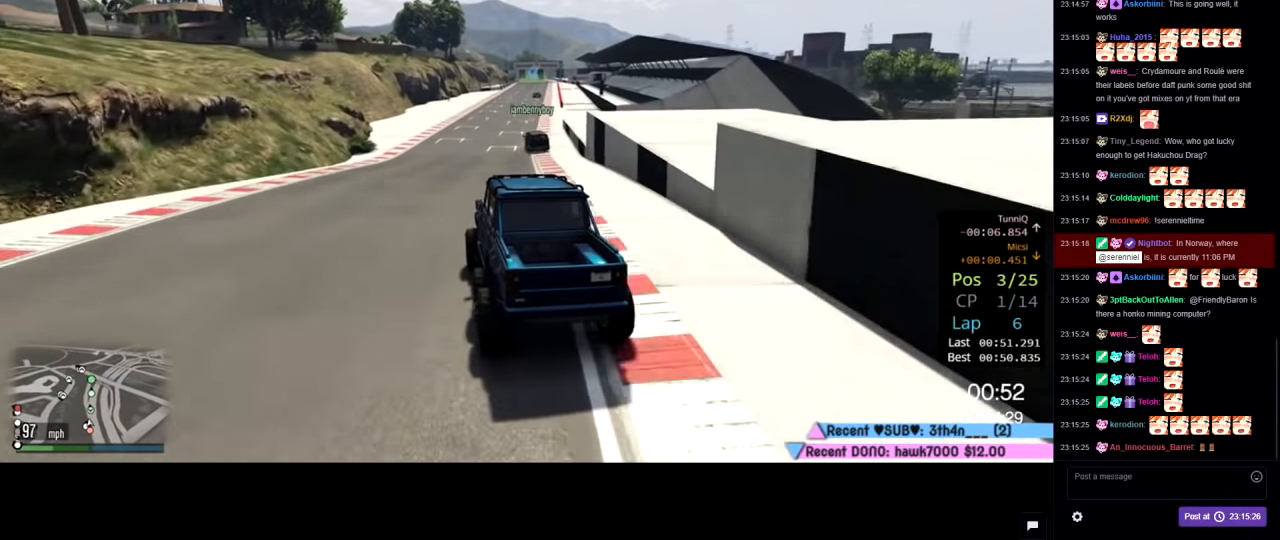
{"buttons": ["R2"], "left_stick": "center", "right_stick": "center", "events": [[117, "left_stick", "center"], [200, "left_stick", "right"], [334, "left_stick", "center"]]}
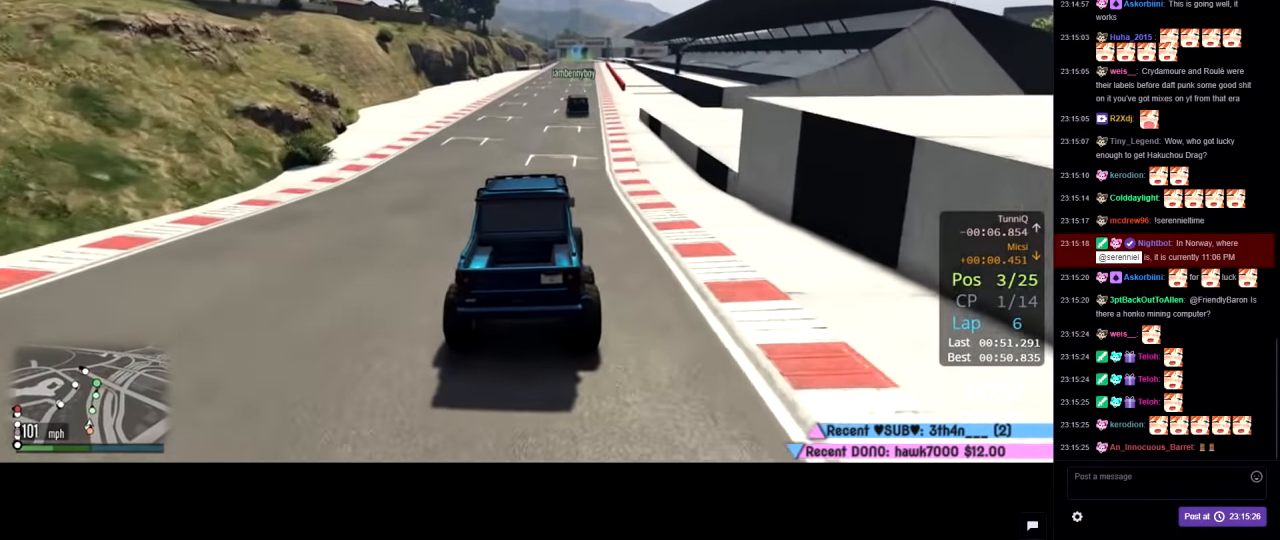
{"buttons": ["R2"], "left_stick": "center", "right_stick": "center", "events": [[34, "left_stick", "down-right"], [184, "left_stick", "center"]]}
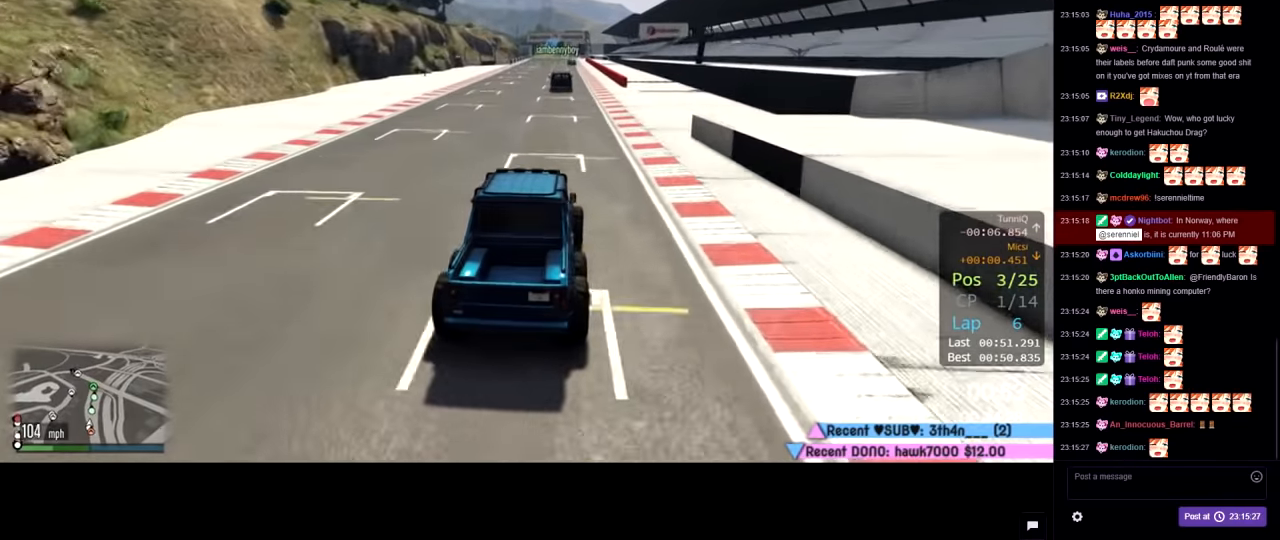
{"buttons": ["R2"], "left_stick": "center", "right_stick": "center", "events": []}
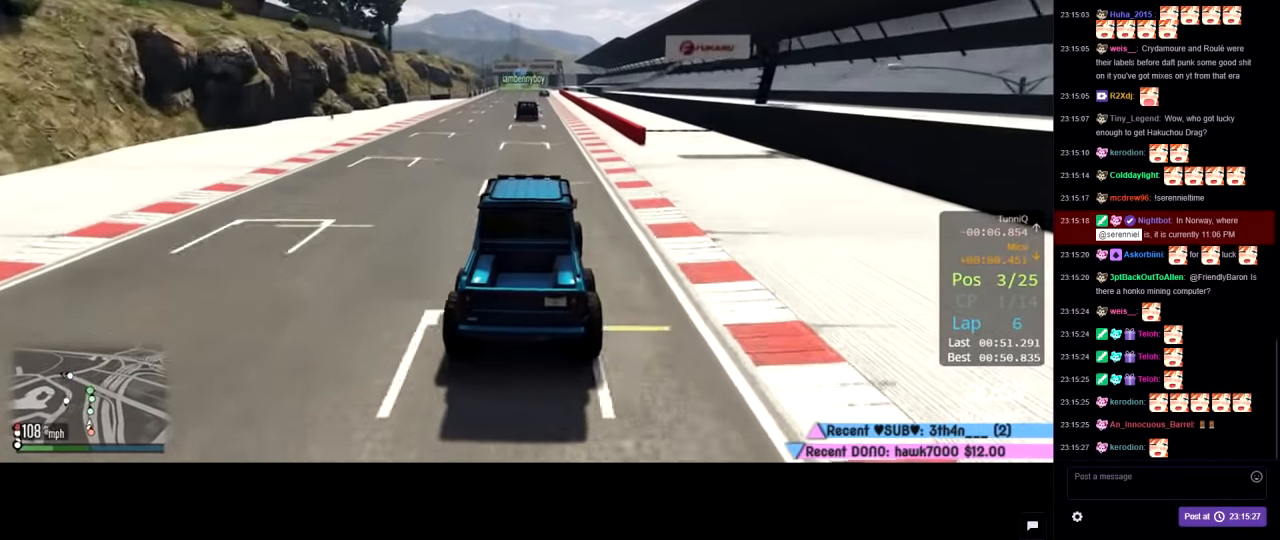
{"buttons": ["R2"], "left_stick": "center", "right_stick": "center", "events": []}
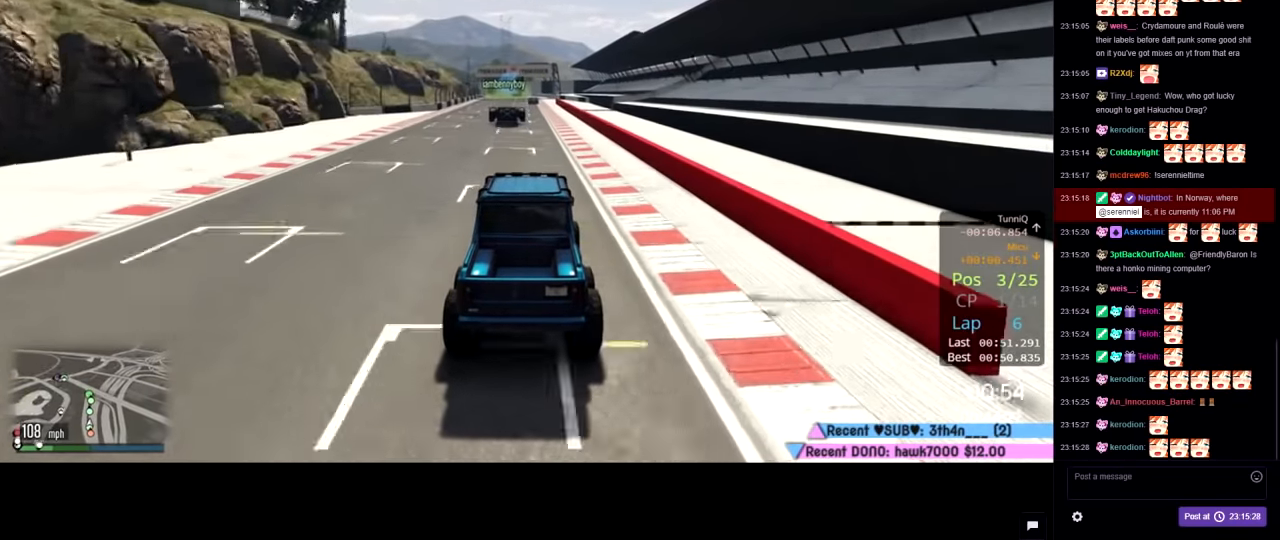
{"buttons": ["R2"], "left_stick": "center", "right_stick": "center", "events": []}
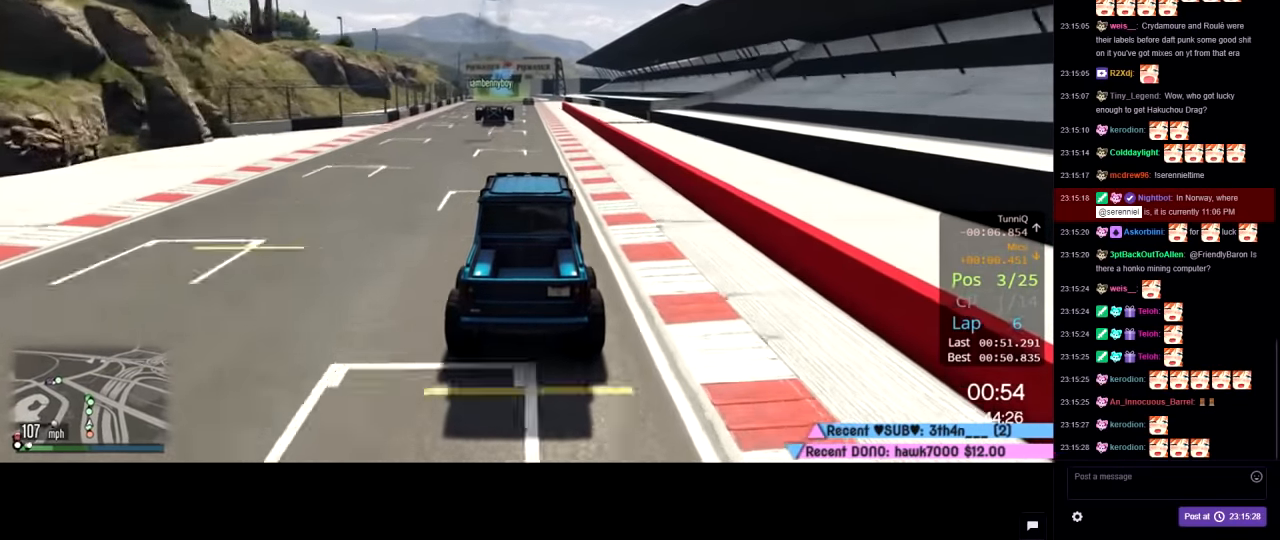
{"buttons": ["R2", "R3"], "left_stick": "center", "right_stick": "center", "events": [[166, "R3", "down"]]}
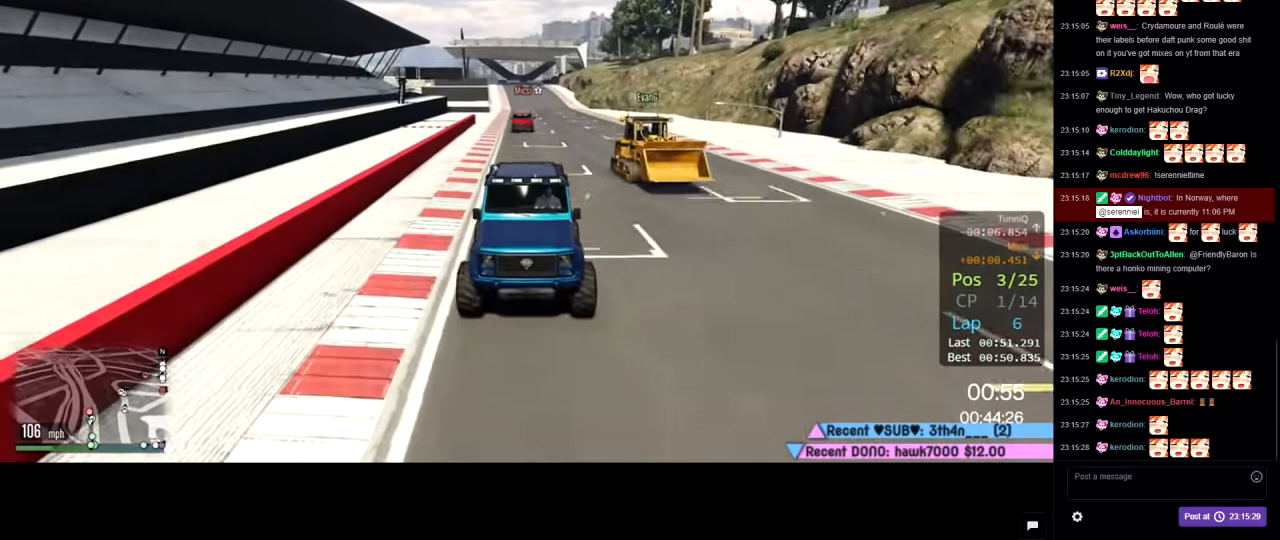
{"buttons": ["R2"], "left_stick": "center", "right_stick": "center", "events": [[183, "R3", "up"], [250, "left_stick", "left"], [300, "left_stick", "center"]]}
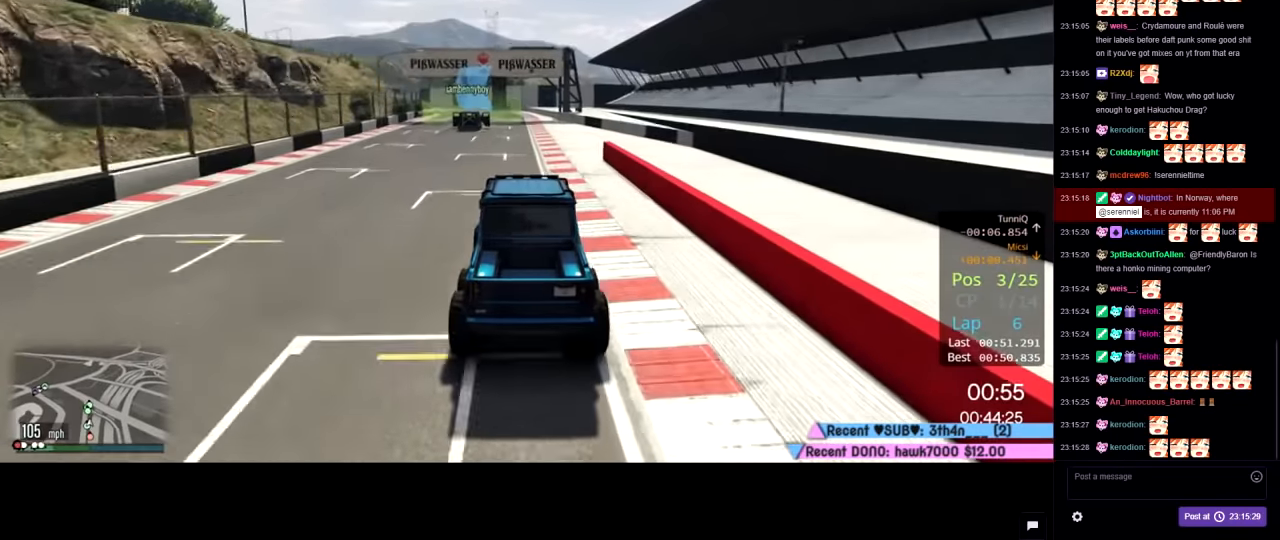
{"buttons": ["R2"], "left_stick": "center", "right_stick": "center", "events": [[433, "left_stick", "left"], [483, "left_stick", "center"]]}
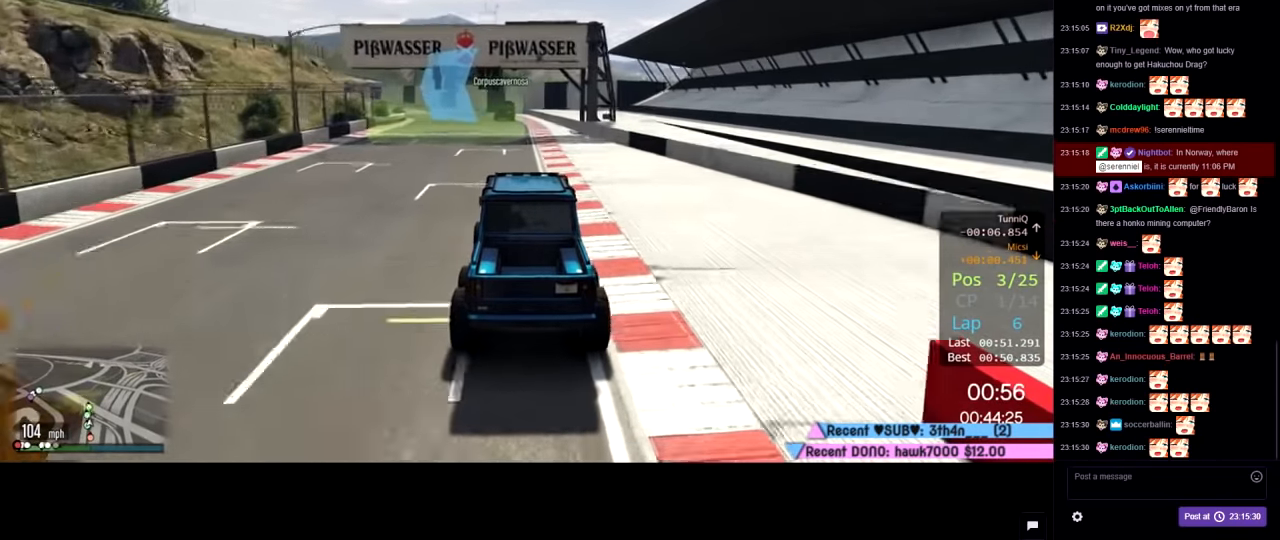
{"buttons": ["R2"], "left_stick": "left", "right_stick": "center", "events": [[233, "left_stick", "left"], [350, "left_stick", "center"], [483, "left_stick", "left"]]}
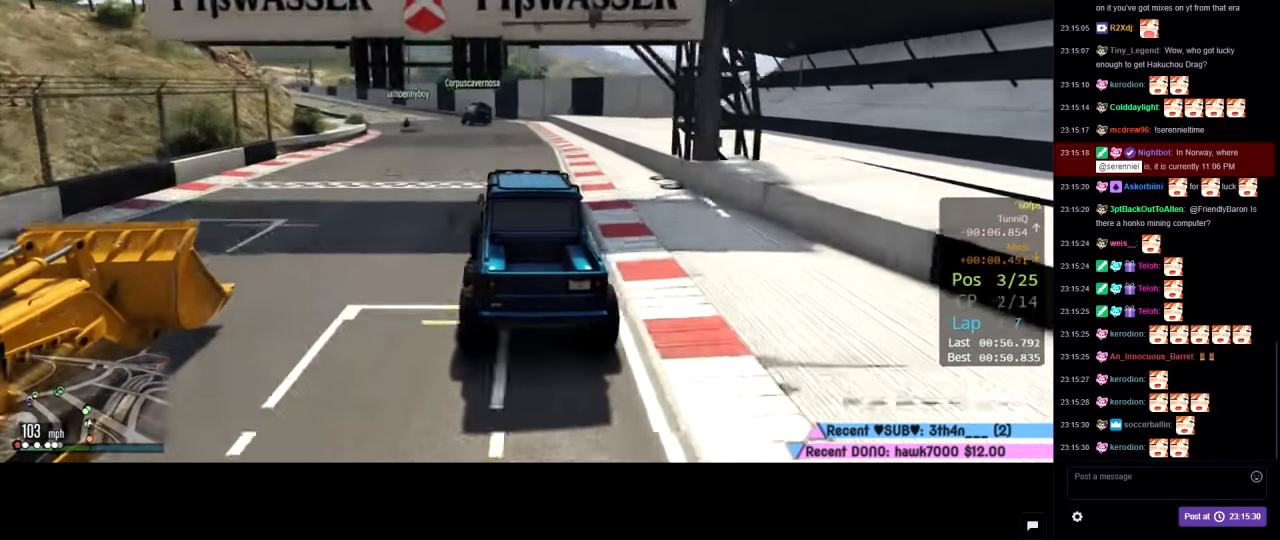
{"buttons": ["R2"], "left_stick": "left", "right_stick": "center", "events": [[116, "left_stick", "center"], [233, "left_stick", "left"], [316, "left_stick", "center"], [483, "left_stick", "left"]]}
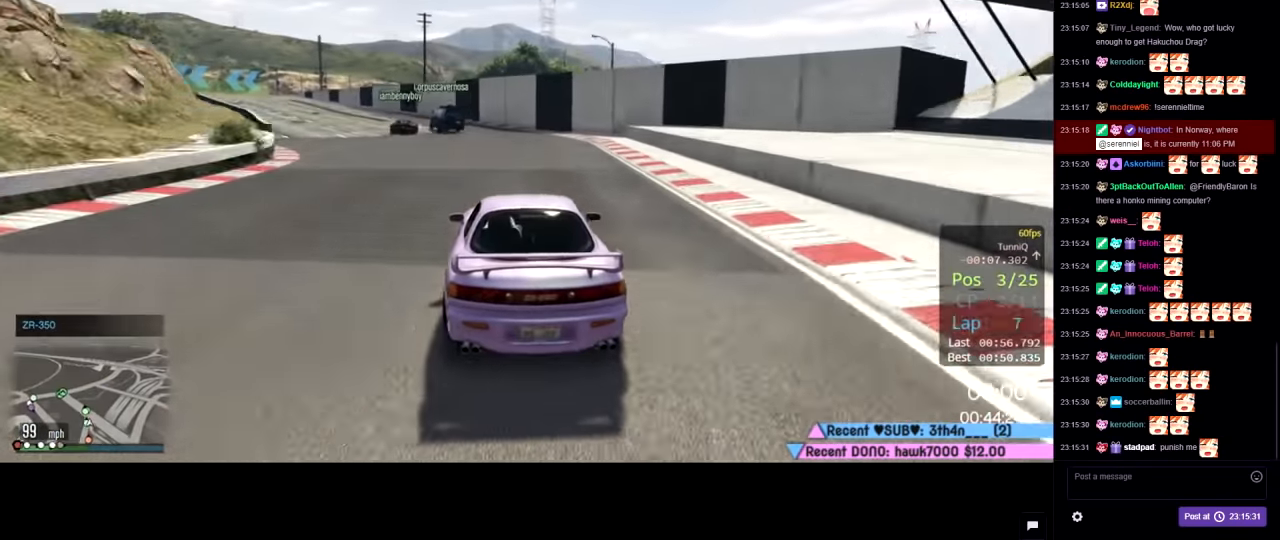
{"buttons": ["R2"], "left_stick": "left", "right_stick": "center", "events": [[66, "left_stick", "center"], [200, "left_stick", "left"], [283, "left_stick", "center"], [383, "left_stick", "left"]]}
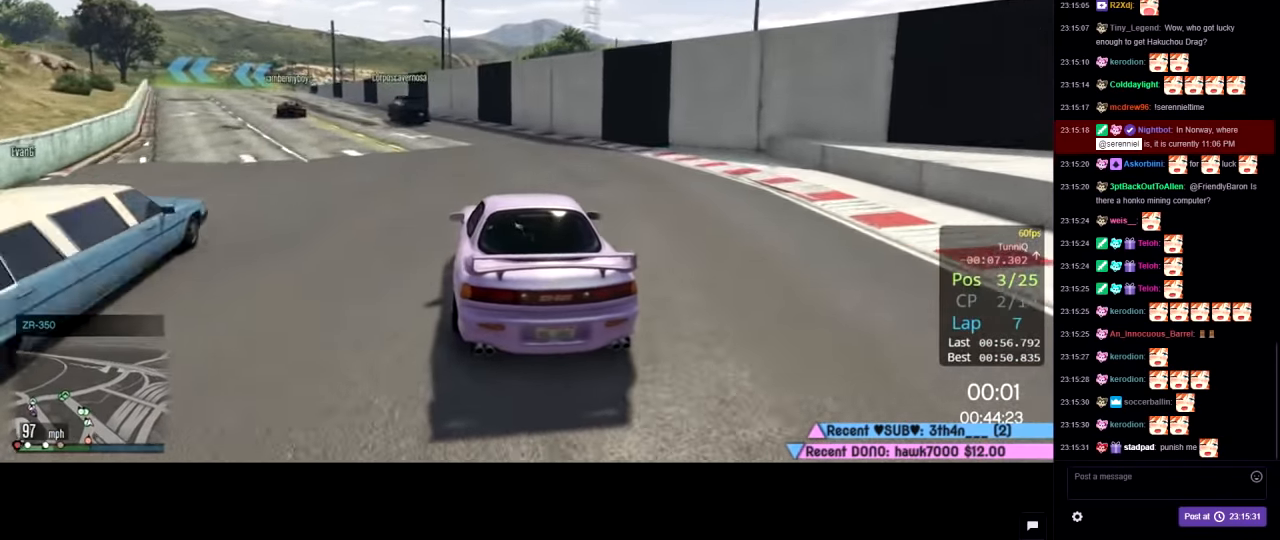
{"buttons": ["R2"], "left_stick": "left", "right_stick": "center", "events": [[66, "left_stick", "center"], [317, "left_stick", "left"]]}
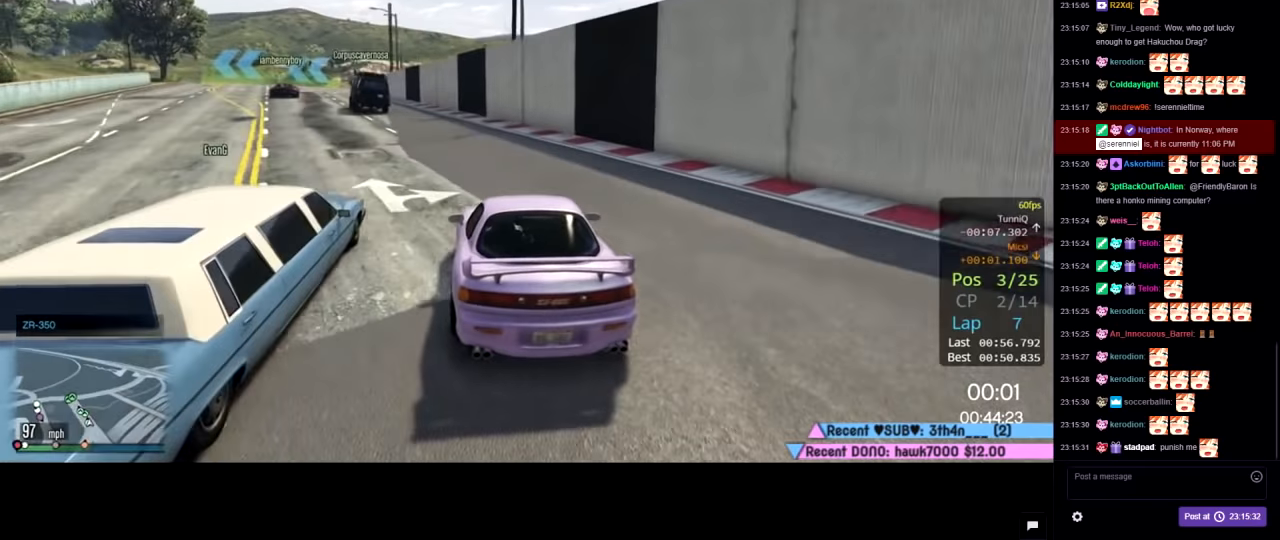
{"buttons": ["R2"], "left_stick": "center", "right_stick": "center", "events": [[50, "left_stick", "center"], [333, "left_stick", "left"], [400, "left_stick", "center"]]}
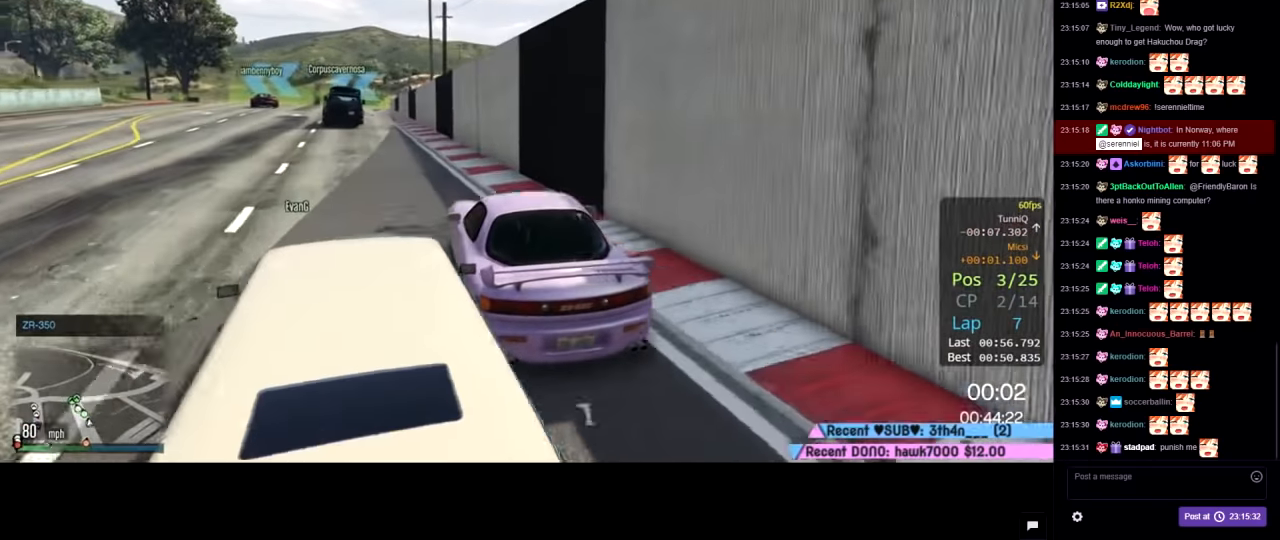
{"buttons": ["R2"], "left_stick": "center", "right_stick": "center", "events": [[183, "left_stick", "left"], [250, "left_stick", "center"]]}
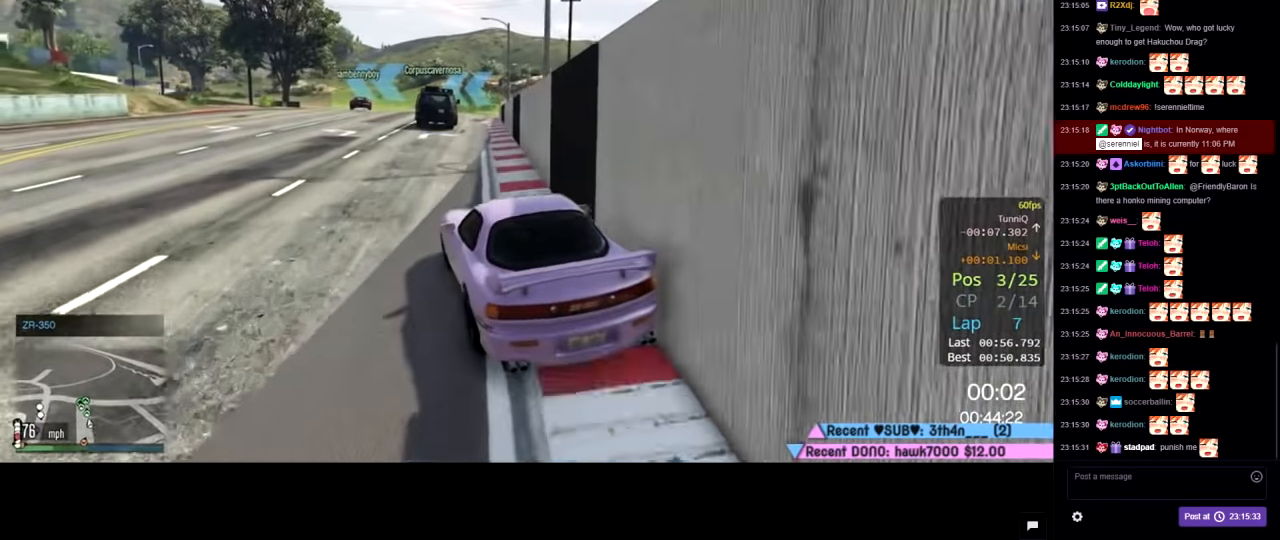
{"buttons": ["R2"], "left_stick": "center", "right_stick": "center", "events": [[150, "left_stick", "left"], [217, "left_stick", "center"]]}
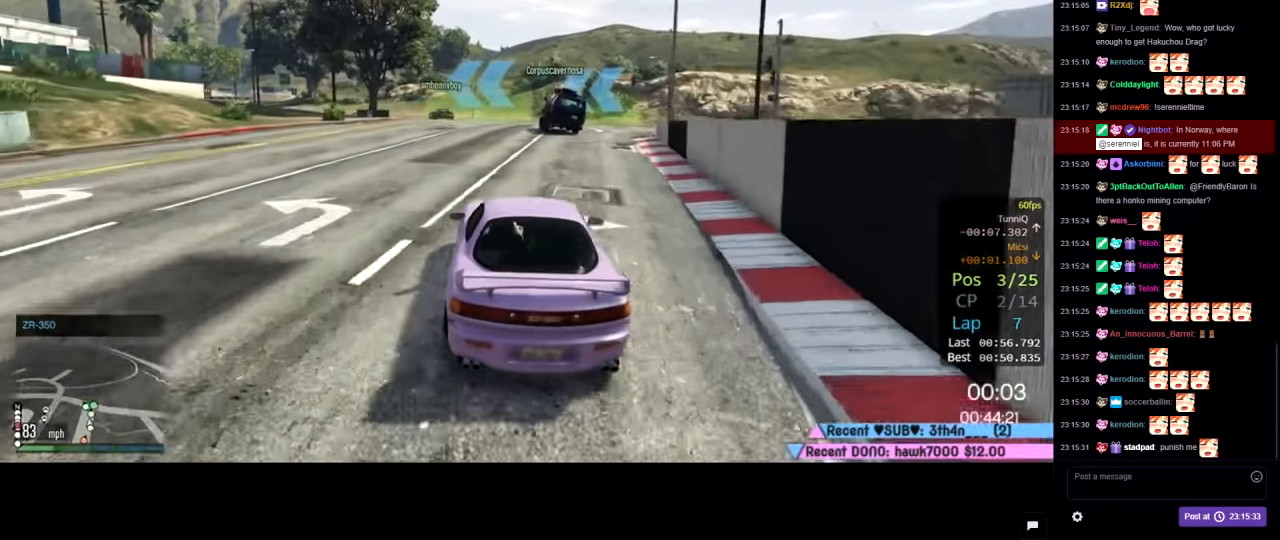
{"buttons": ["R2"], "left_stick": "left", "right_stick": "center", "events": [[150, "left_stick", "left"], [283, "left_stick", "center"], [500, "left_stick", "left"]]}
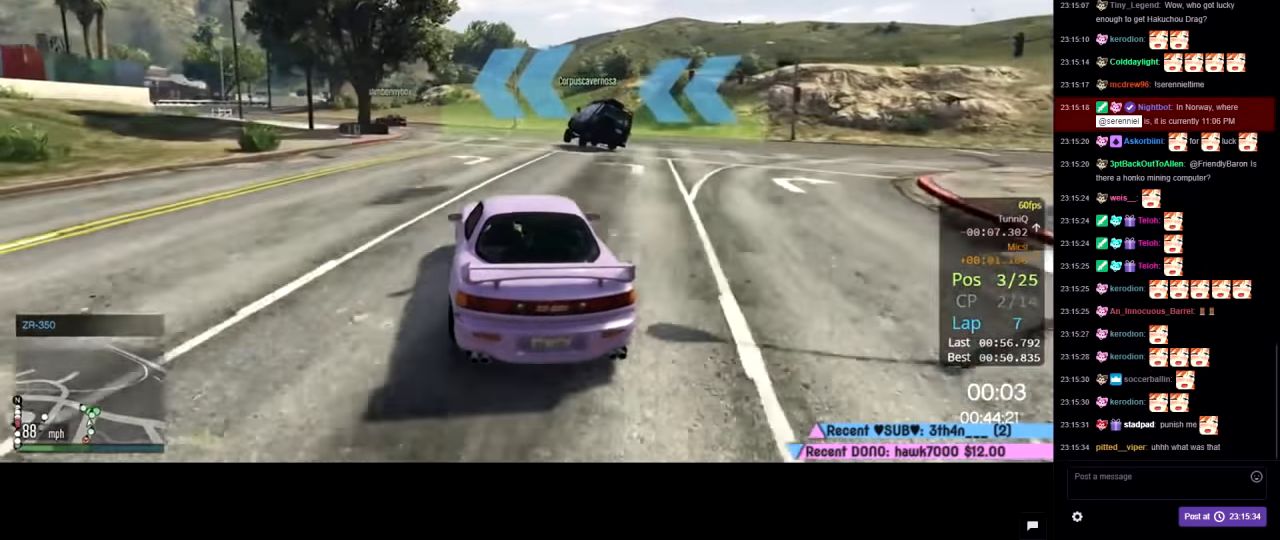
{"buttons": [], "left_stick": "left", "right_stick": "center", "events": [[133, "left_stick", "center"], [200, "left_stick", "left"], [283, "L2", "down"], [283, "R2", "up"], [383, "L2", "up"], [383, "left_stick", "center"], [467, "left_stick", "left"]]}
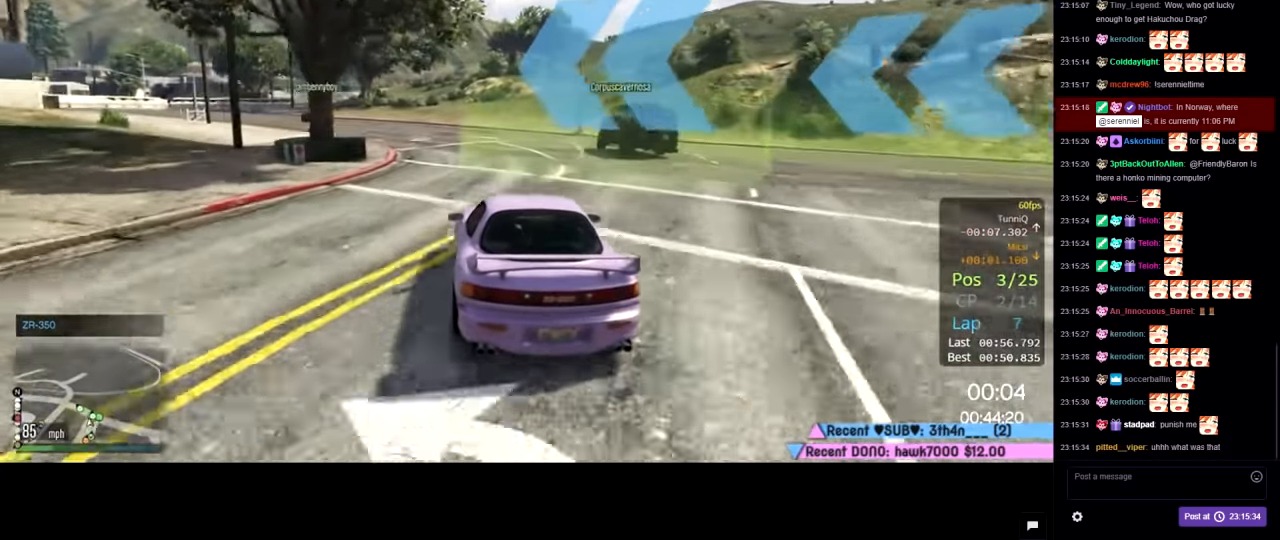
{"buttons": ["R2"], "left_stick": "left", "right_stick": "center", "events": [[167, "left_stick", "center"], [233, "left_stick", "left"], [267, "R2", "down"], [333, "left_stick", "center"], [450, "left_stick", "left"]]}
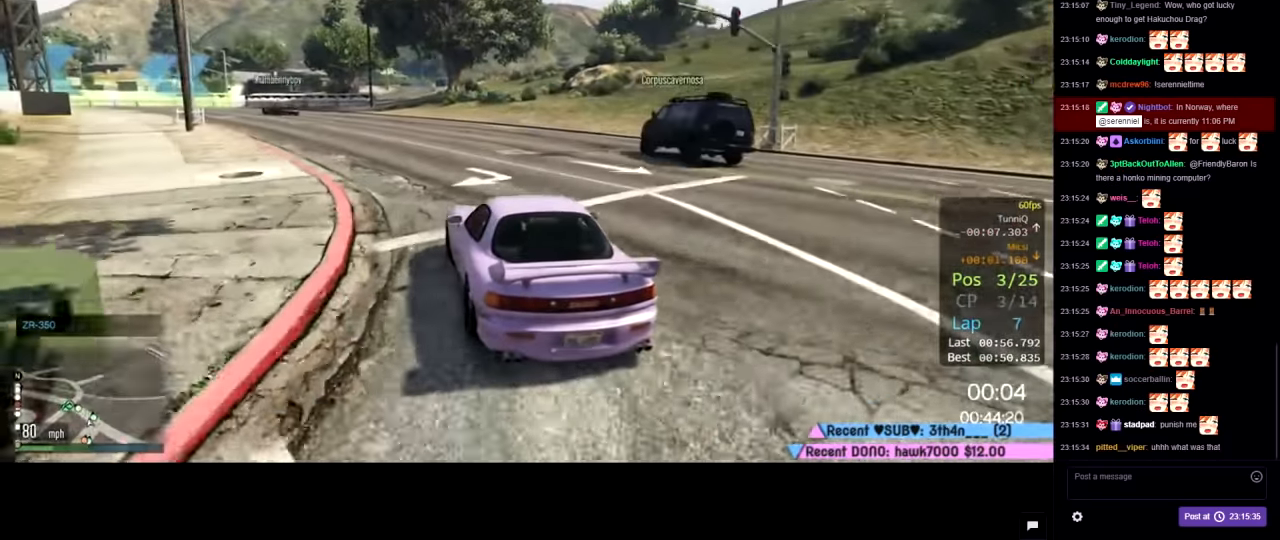
{"buttons": [], "left_stick": "left", "right_stick": "center", "events": [[400, "left_stick", "center"], [450, "left_stick", "left"], [500, "R2", "up"]]}
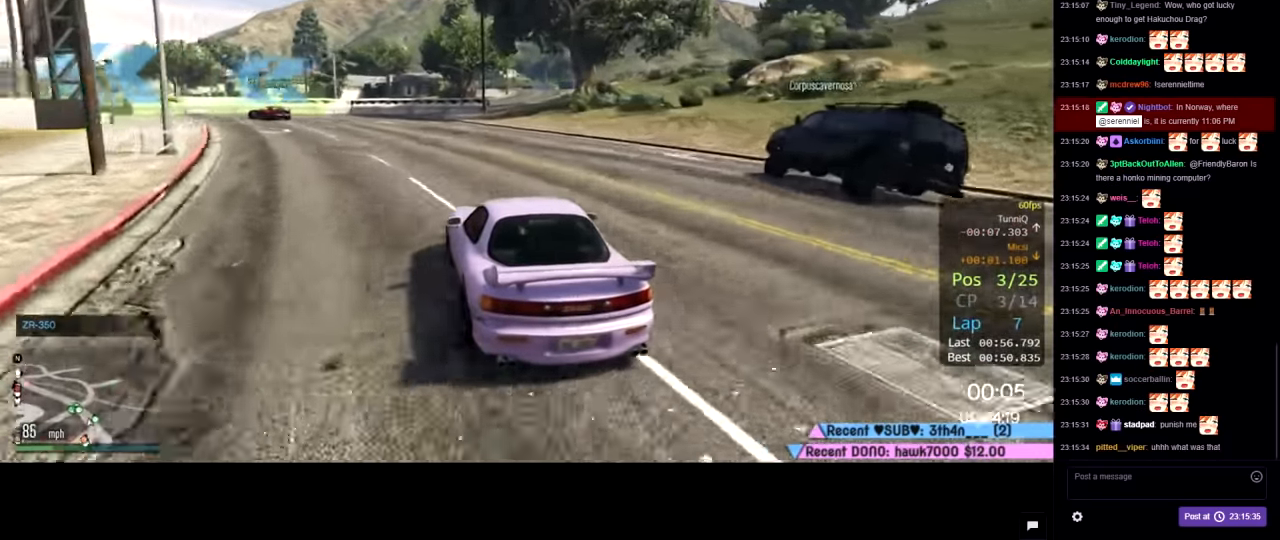
{"buttons": [], "left_stick": "left", "right_stick": "center", "events": [[17, "L2", "down"], [150, "L2", "up"], [167, "R2", "down"], [217, "L2", "down"], [267, "R2", "up"], [283, "L2", "up"], [333, "L2", "down"], [483, "L2", "up"]]}
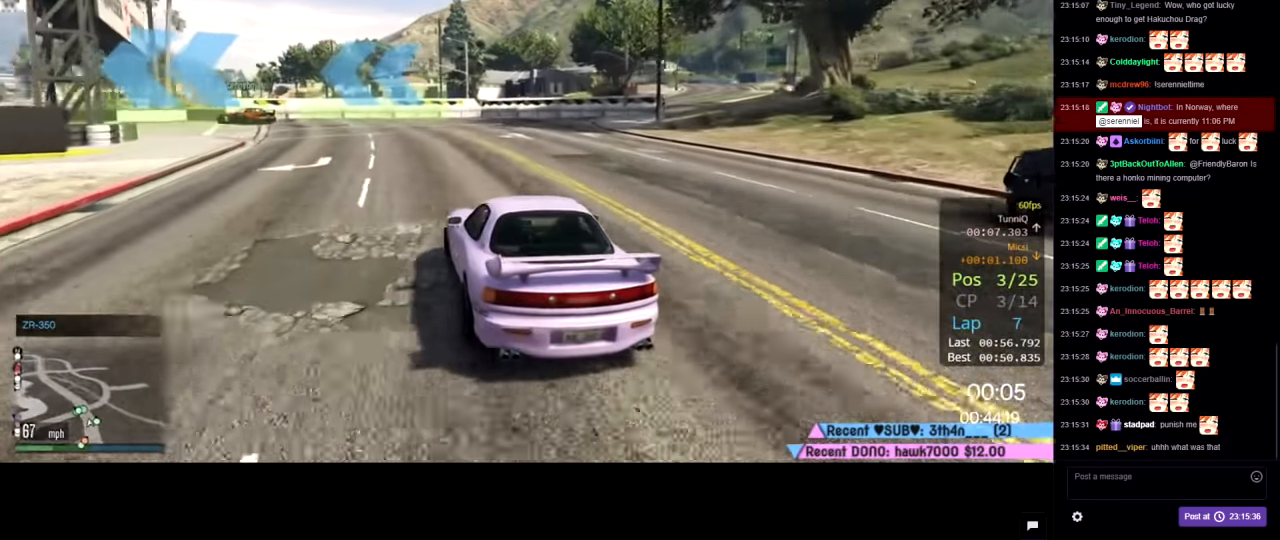
{"buttons": ["R2"], "left_stick": "left", "right_stick": "center", "events": [[83, "L2", "down"], [133, "L2", "up"], [433, "R2", "down"]]}
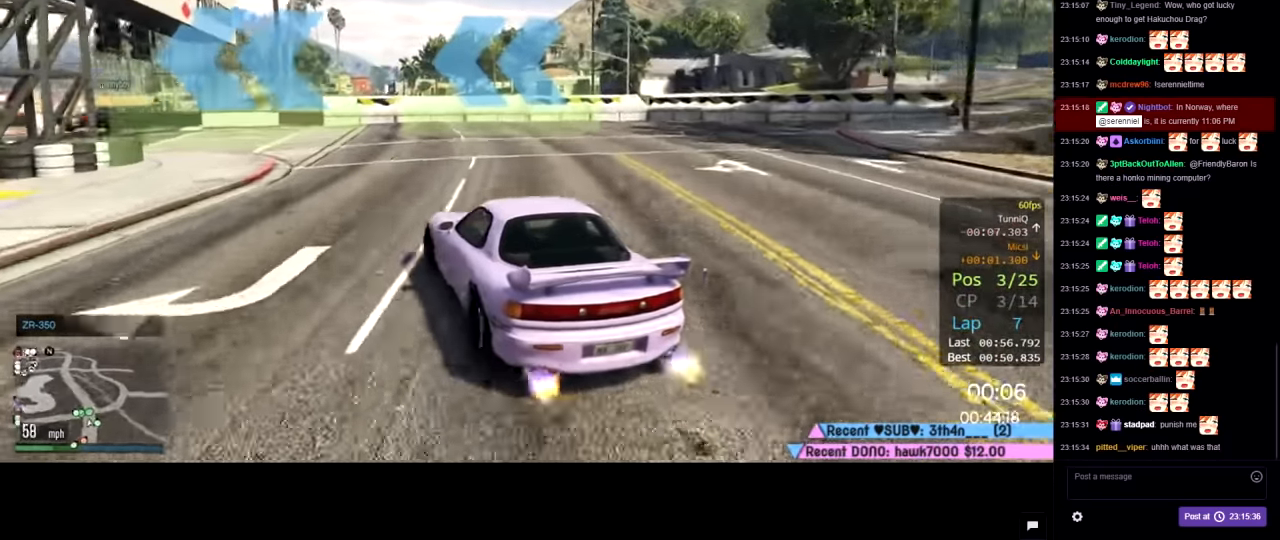
{"buttons": ["R2"], "left_stick": "left", "right_stick": "center", "events": [[300, "left_stick", "center"], [417, "left_stick", "left"]]}
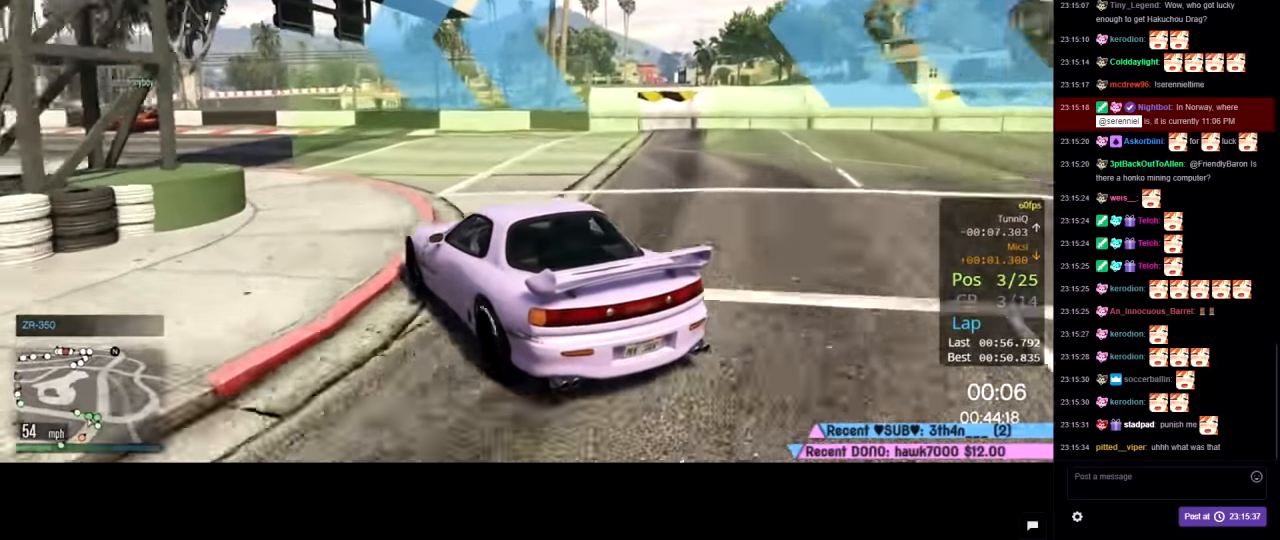
{"buttons": ["R2"], "left_stick": "left", "right_stick": "center", "events": [[67, "left_stick", "center"], [217, "left_stick", "left"], [367, "left_stick", "center"], [417, "left_stick", "left"]]}
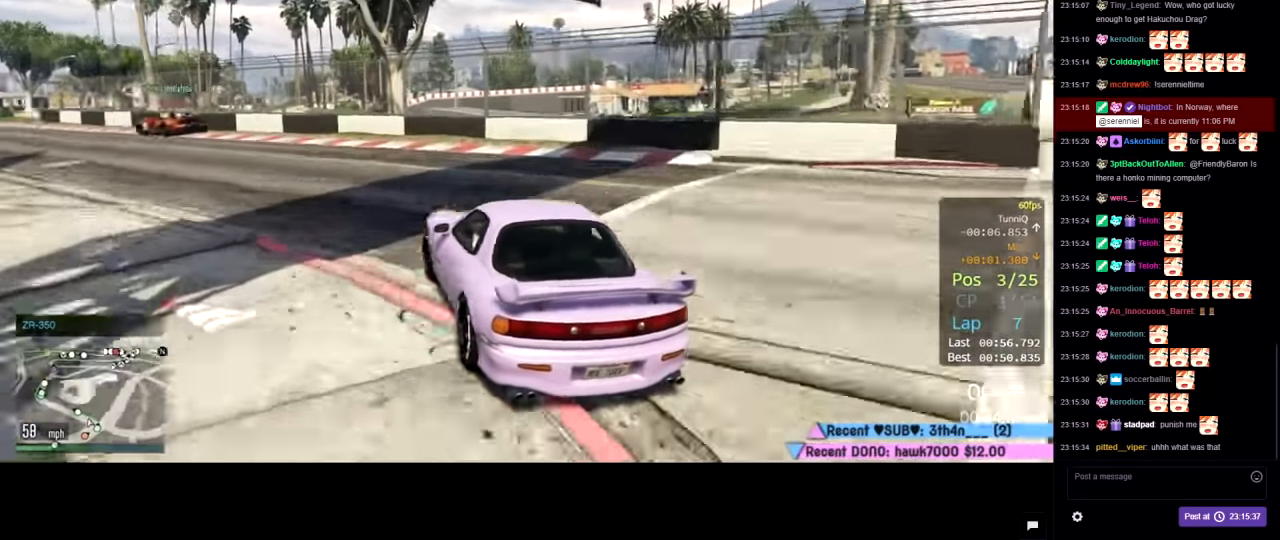
{"buttons": ["R2"], "left_stick": "left", "right_stick": "center", "events": [[50, "left_stick", "center"], [150, "left_stick", "left"], [250, "left_stick", "center"], [400, "left_stick", "left"]]}
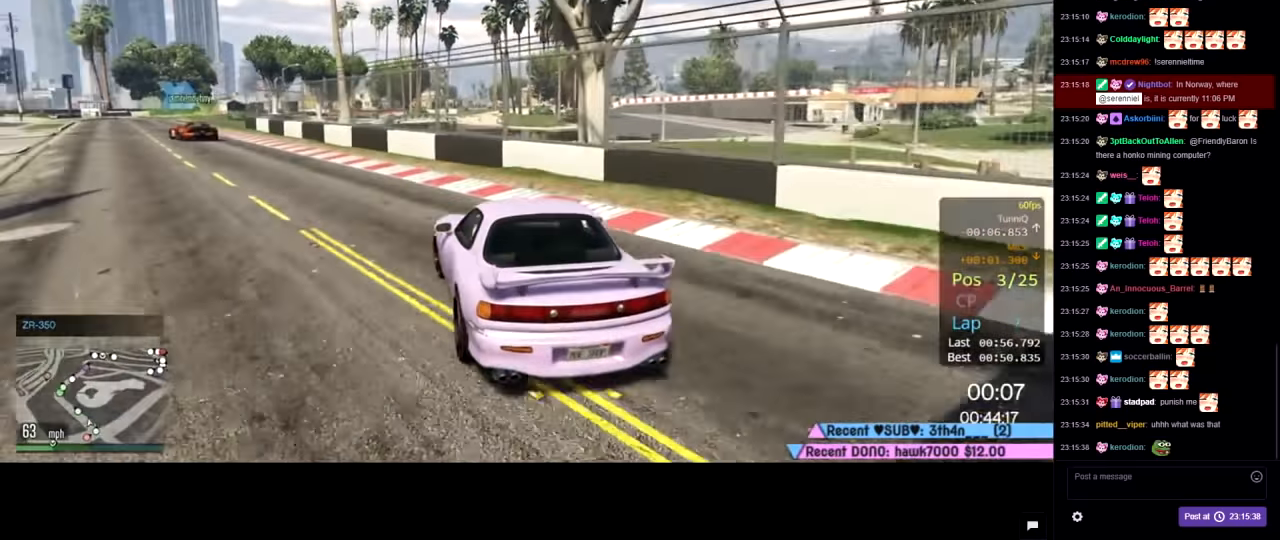
{"buttons": ["R2"], "left_stick": "left", "right_stick": "center", "events": [[50, "left_stick", "center"], [150, "left_stick", "left"]]}
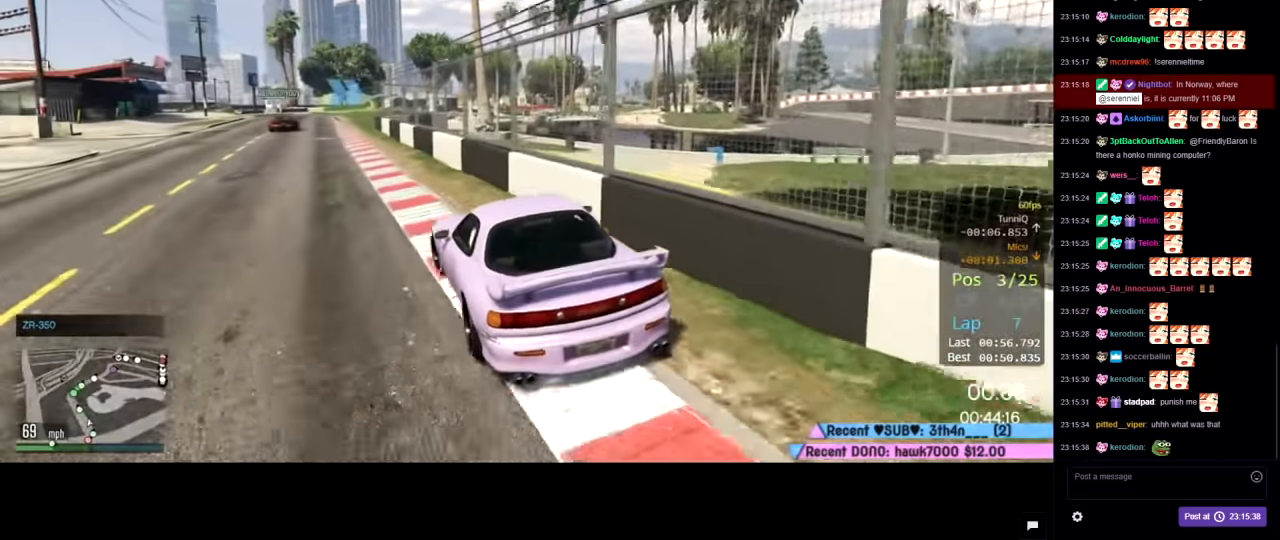
{"buttons": ["R2"], "left_stick": "left", "right_stick": "center", "events": [[67, "left_stick", "center"], [434, "left_stick", "left"]]}
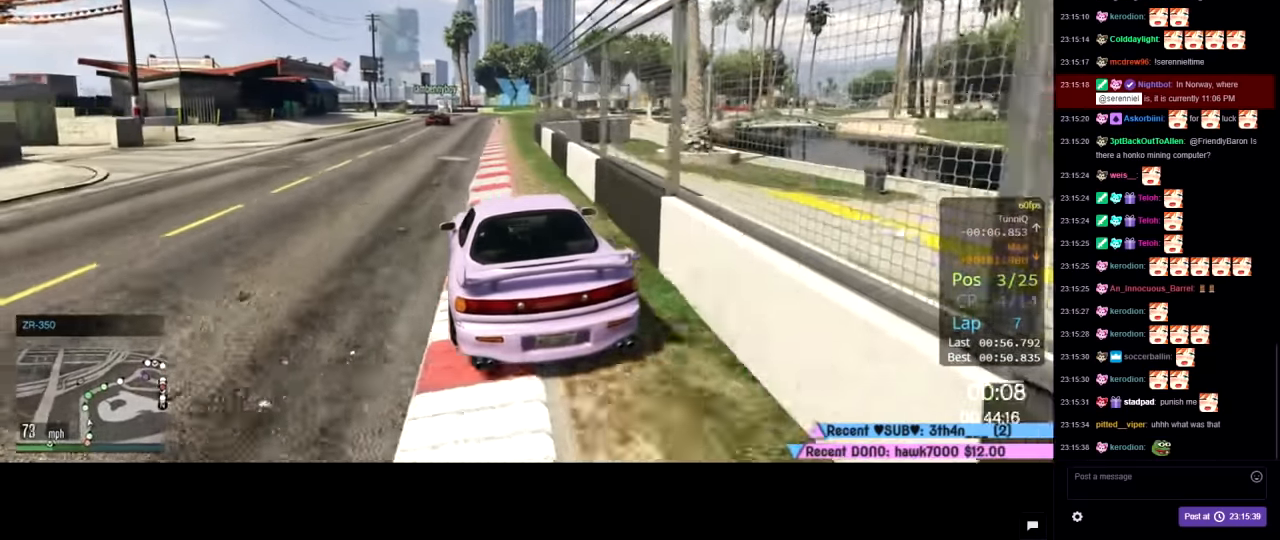
{"buttons": ["R2"], "left_stick": "center", "right_stick": "center", "events": [[50, "left_stick", "center"]]}
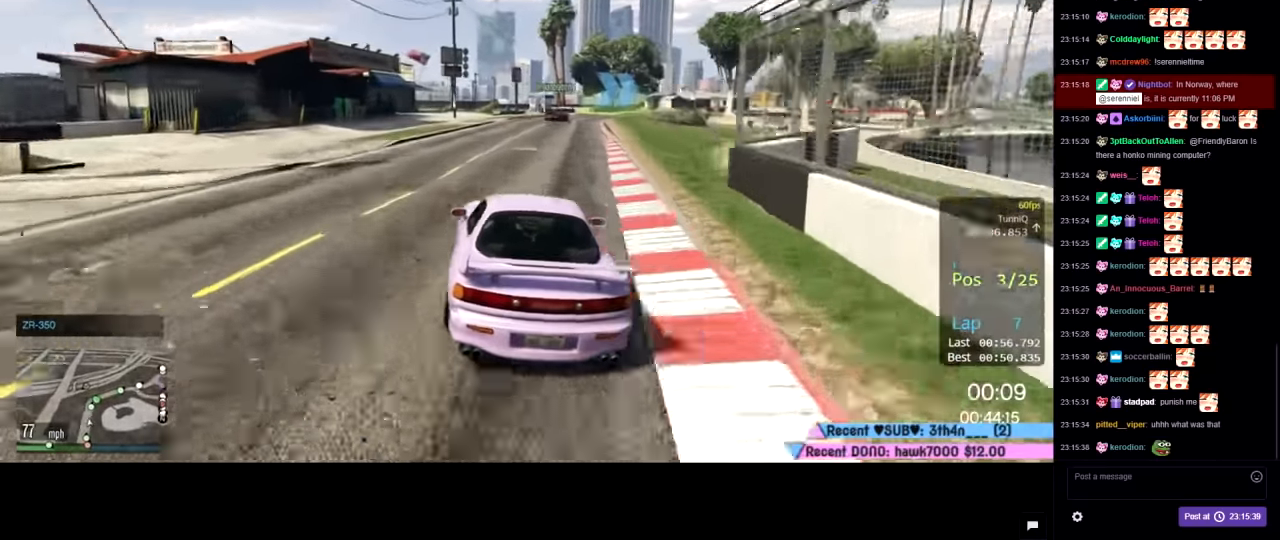
{"buttons": ["R2"], "left_stick": "center", "right_stick": "center", "events": [[234, "left_stick", "right"], [300, "left_stick", "center"]]}
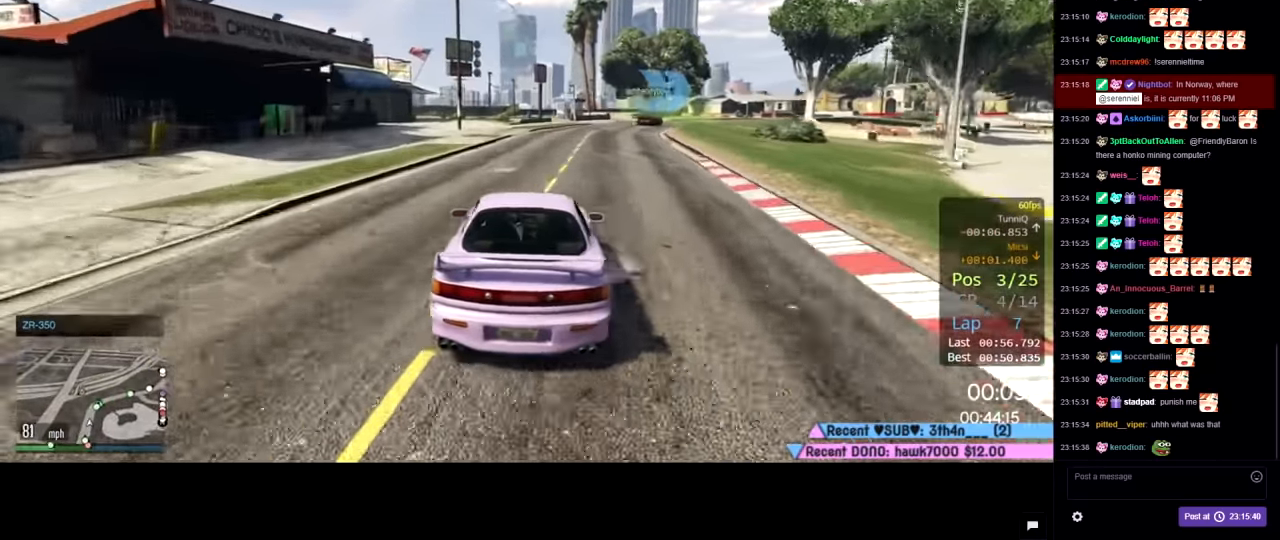
{"buttons": ["R2"], "left_stick": "right", "right_stick": "center", "events": [[200, "left_stick", "right"], [367, "left_stick", "center"], [467, "left_stick", "right"]]}
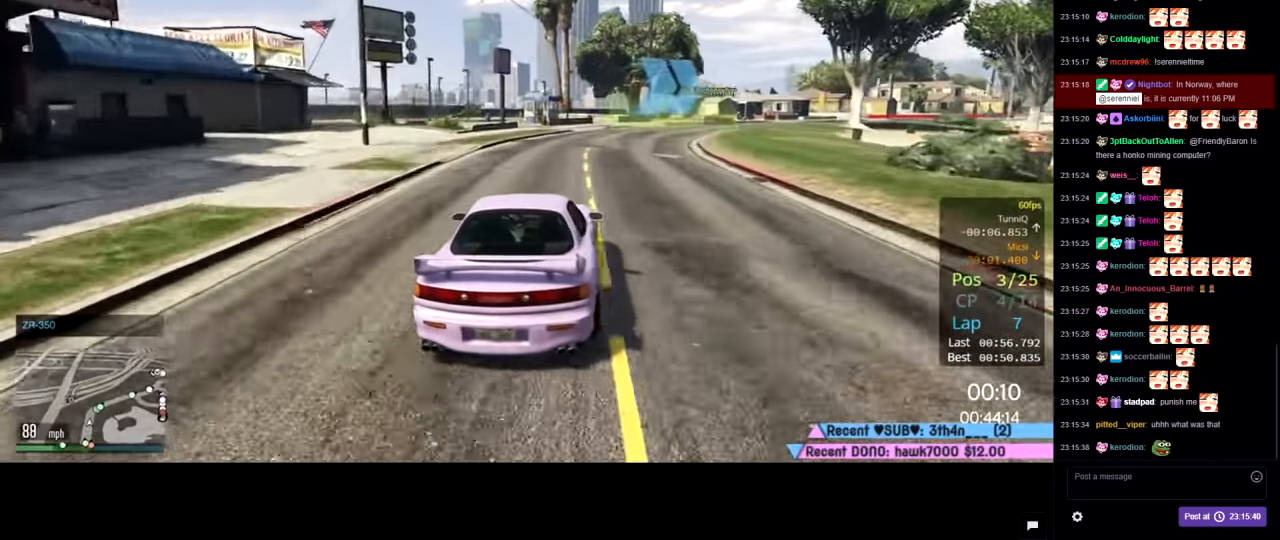
{"buttons": ["R2"], "left_stick": "right", "right_stick": "center", "events": [[67, "left_stick", "center"], [150, "left_stick", "right"]]}